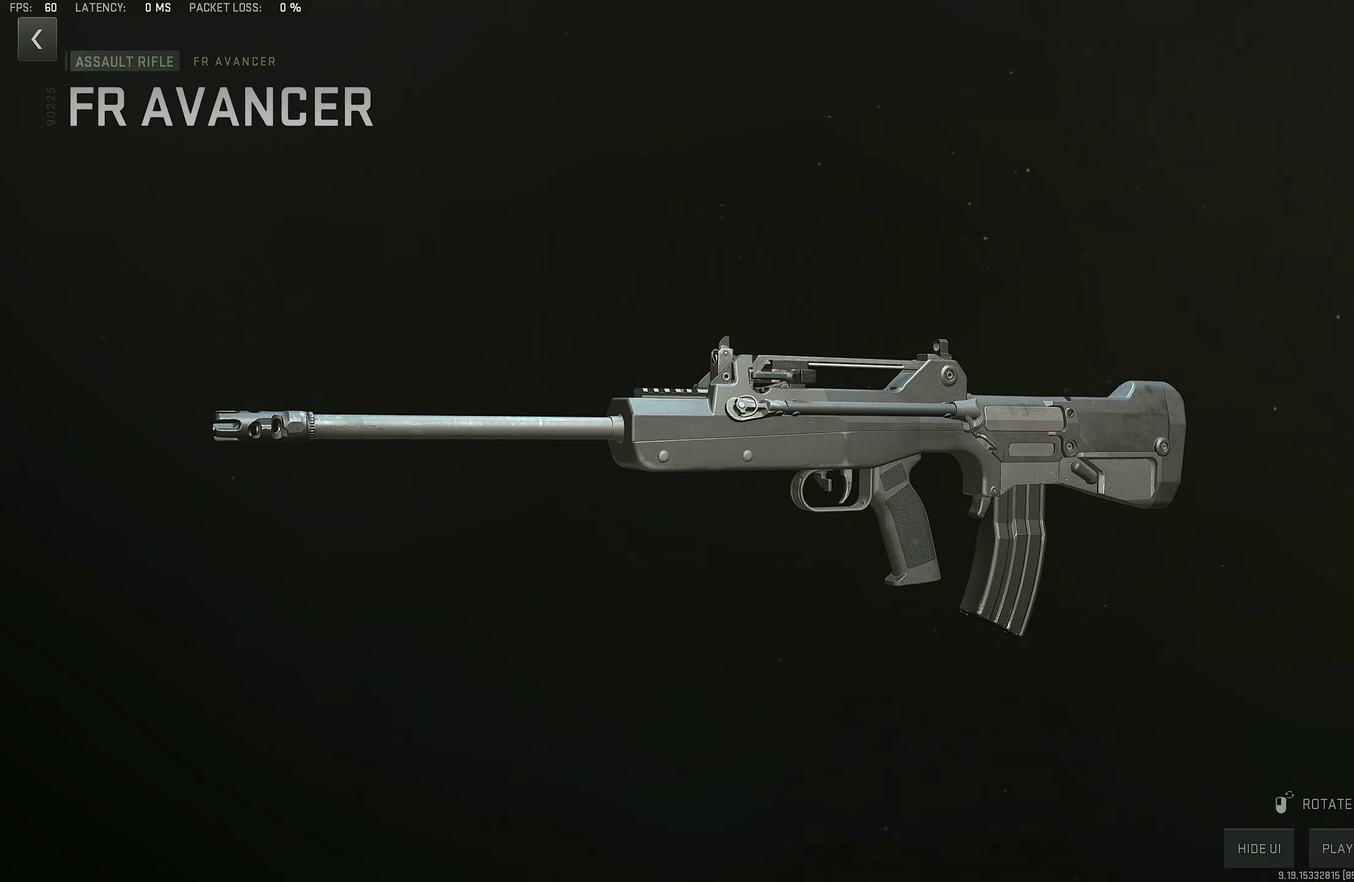
Gameplay with a controller (PlayStation layout); each line is a JSON object with the inputs held at the frame after it (dt_ms = milliseconds from this image to that frame). "events" lists button and stick changes between this image and that frame as [ms after this image, input, new state], when the widget could be followed in between.
{"dt_ms": 500, "buttons": [], "left_stick": "center", "right_stick": "center", "events": []}
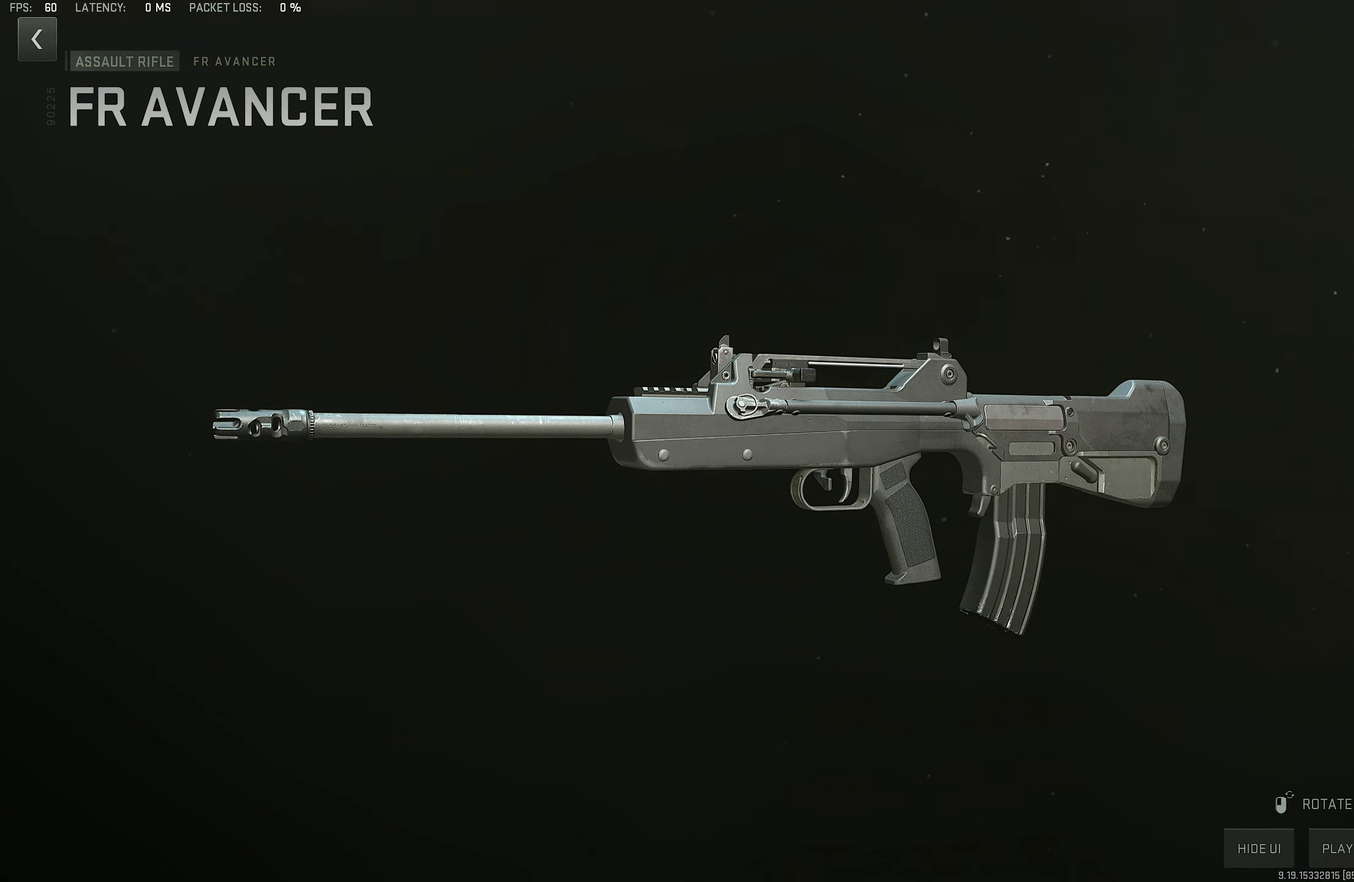
{"dt_ms": 500, "buttons": [], "left_stick": "center", "right_stick": "center", "events": []}
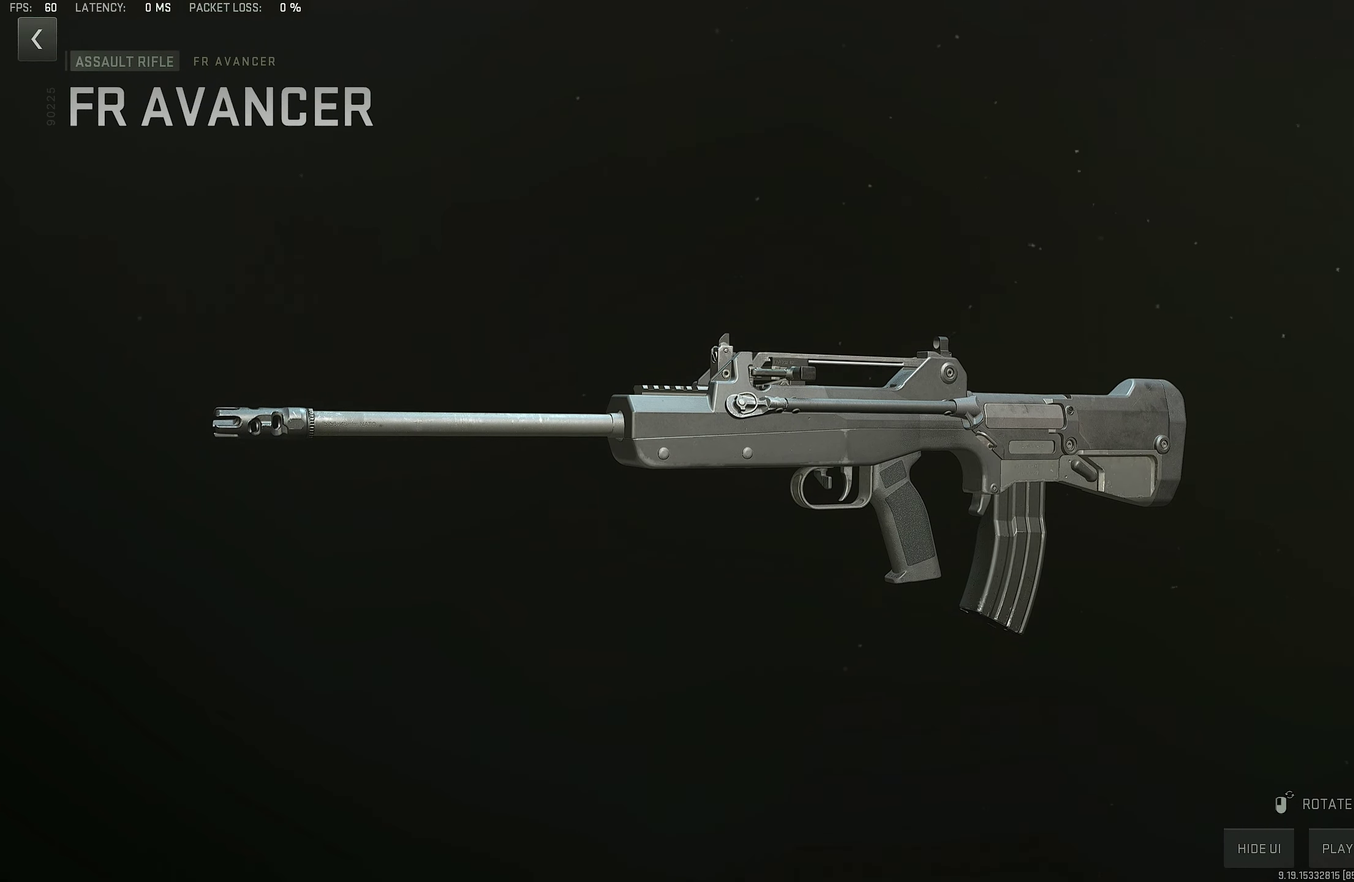
{"dt_ms": 500, "buttons": [], "left_stick": "center", "right_stick": "center", "events": []}
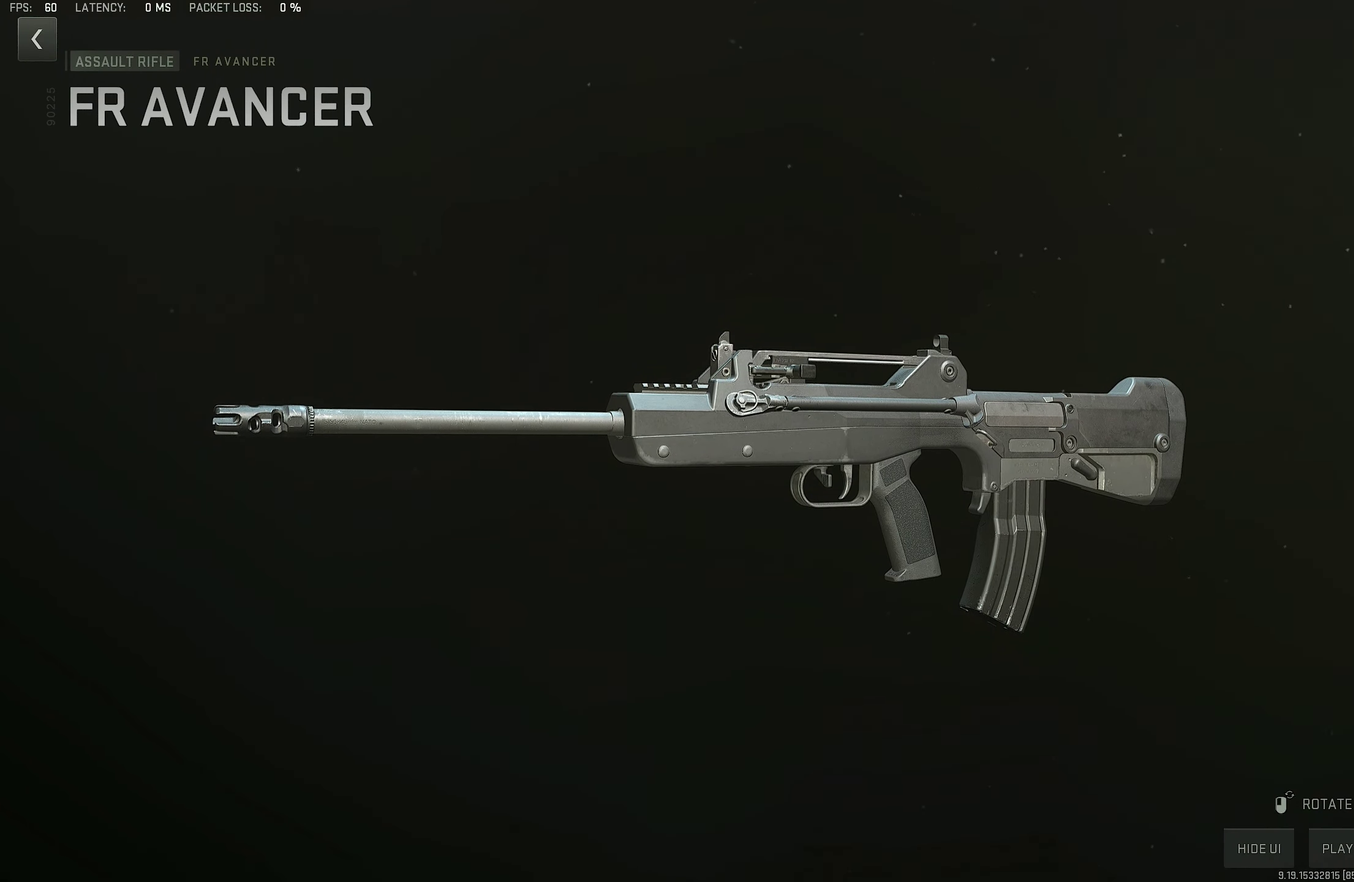
{"dt_ms": 500, "buttons": [], "left_stick": "center", "right_stick": "center", "events": []}
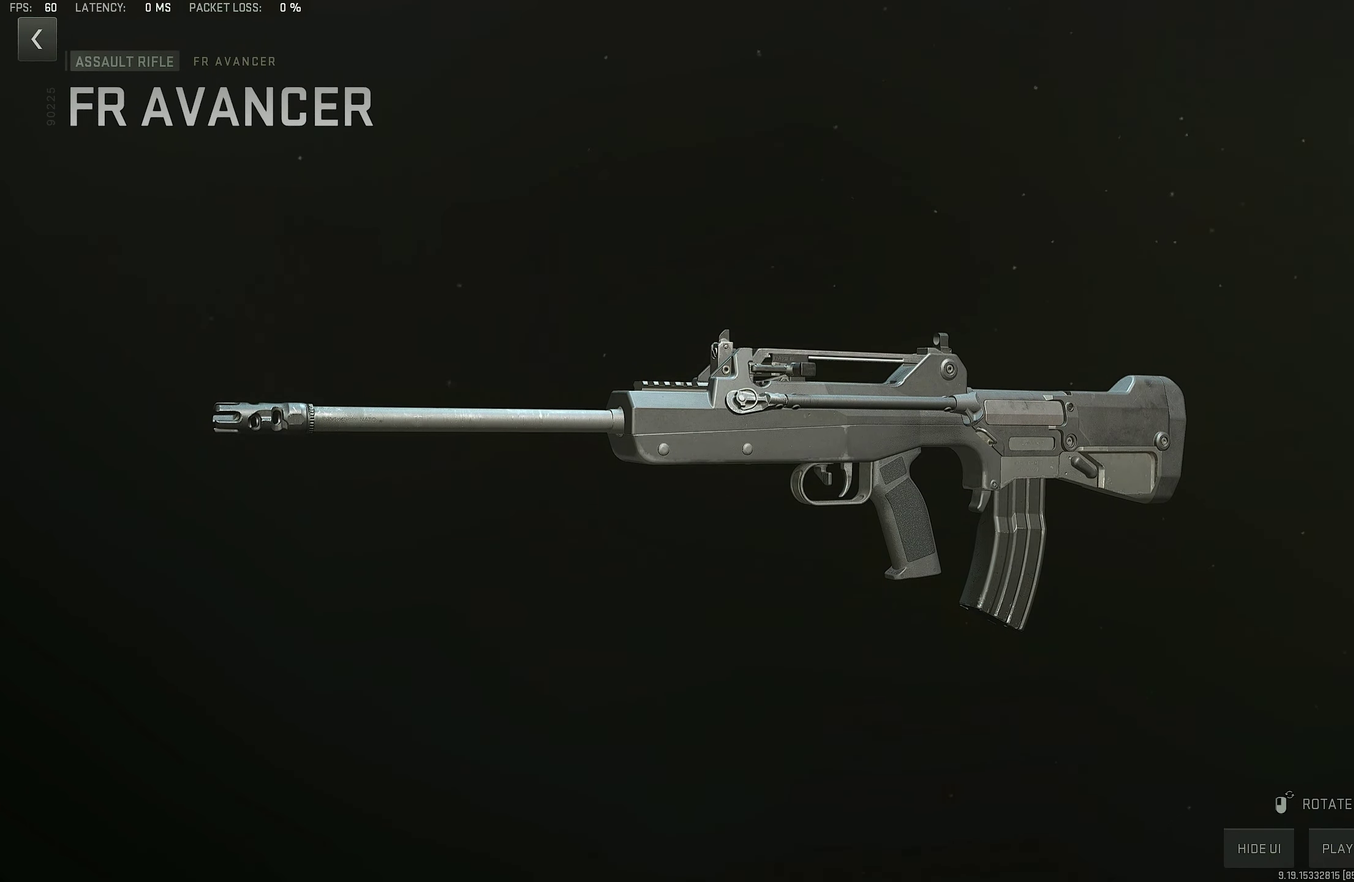
{"dt_ms": 500, "buttons": ["L1", "R1"], "left_stick": "down-left", "right_stick": "center", "events": [[16, "L1", "down"], [16, "left_stick", "down-left"], [133, "left_stick", "up-right"], [133, "right_stick", "up-left"], [266, "R1", "down"], [333, "left_stick", "right"], [333, "right_stick", "center"], [400, "left_stick", "down"], [466, "left_stick", "down-left"]]}
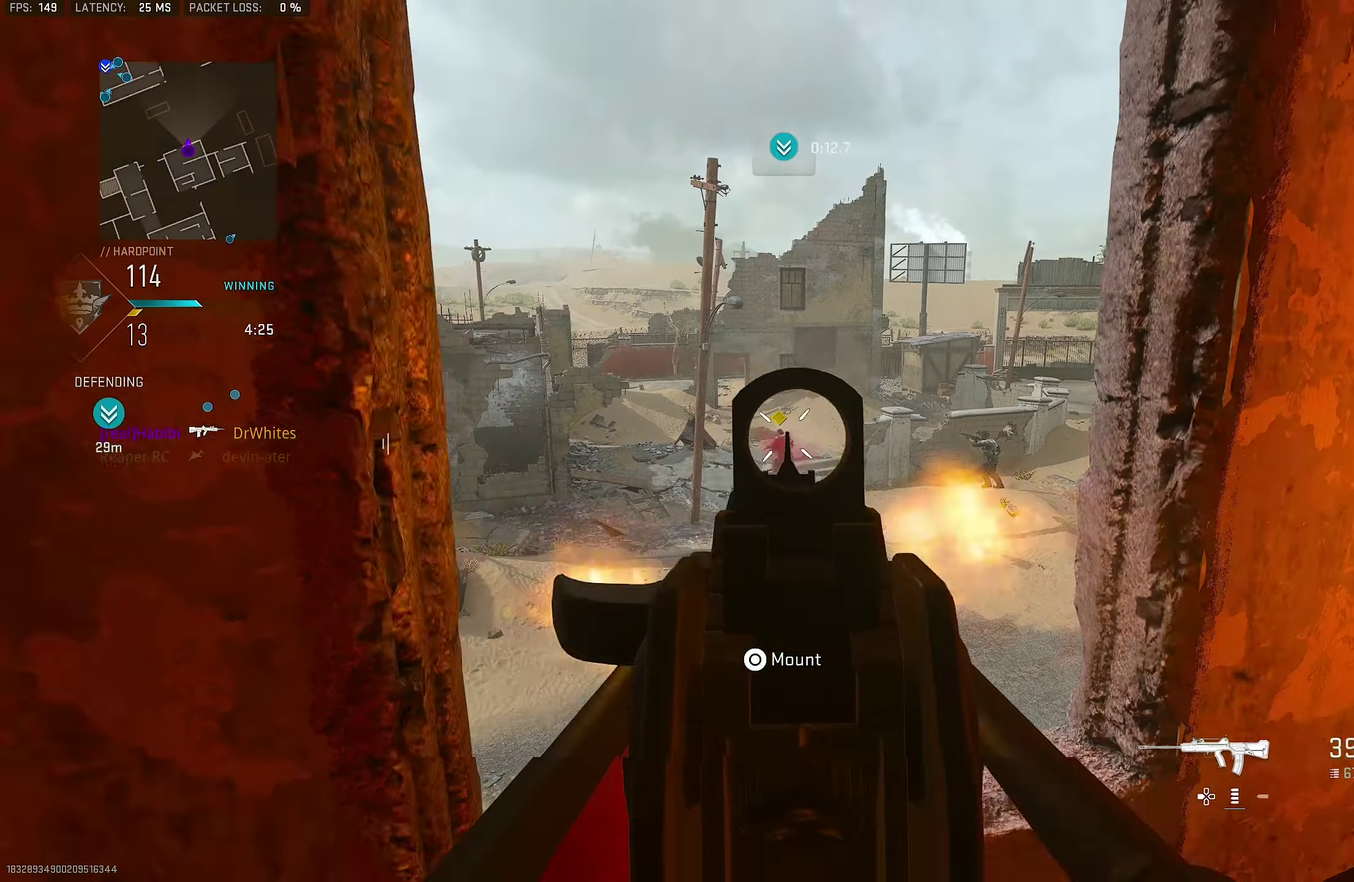
{"dt_ms": 500, "buttons": ["L1"], "left_stick": "down-left", "right_stick": "right", "events": [[33, "left_stick", "down"], [266, "left_stick", "down-left"], [400, "R1", "up"], [400, "left_stick", "down"], [400, "right_stick", "right"], [466, "left_stick", "down-left"]]}
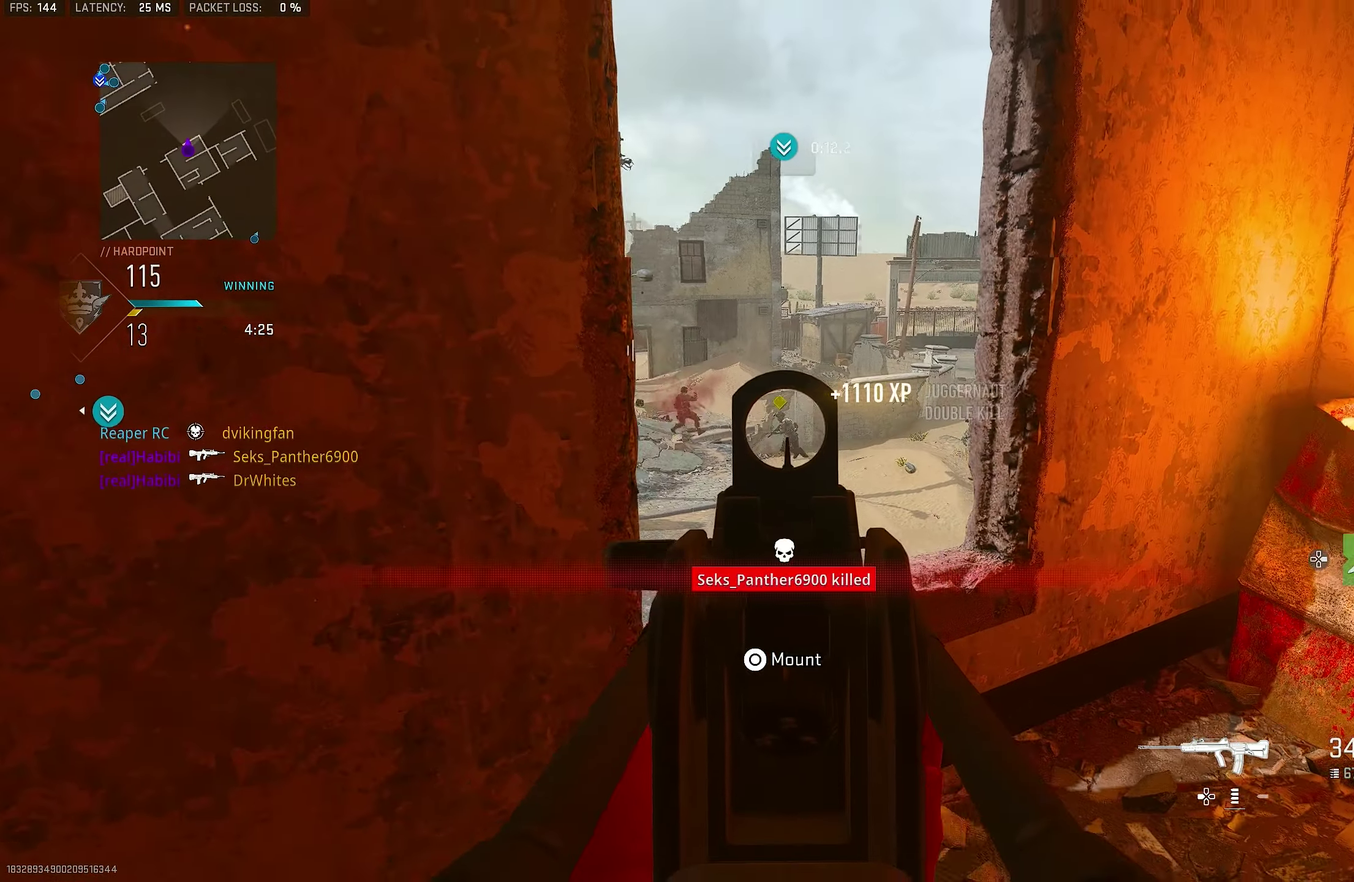
{"dt_ms": 400, "buttons": ["L1", "R1"], "left_stick": "down-right", "right_stick": "left", "events": [[33, "left_stick", "left"], [33, "right_stick", "center"], [100, "left_stick", "up-left"], [166, "left_stick", "up-right"], [233, "R1", "down"], [300, "left_stick", "right"], [300, "right_stick", "left"], [367, "left_stick", "down-right"]]}
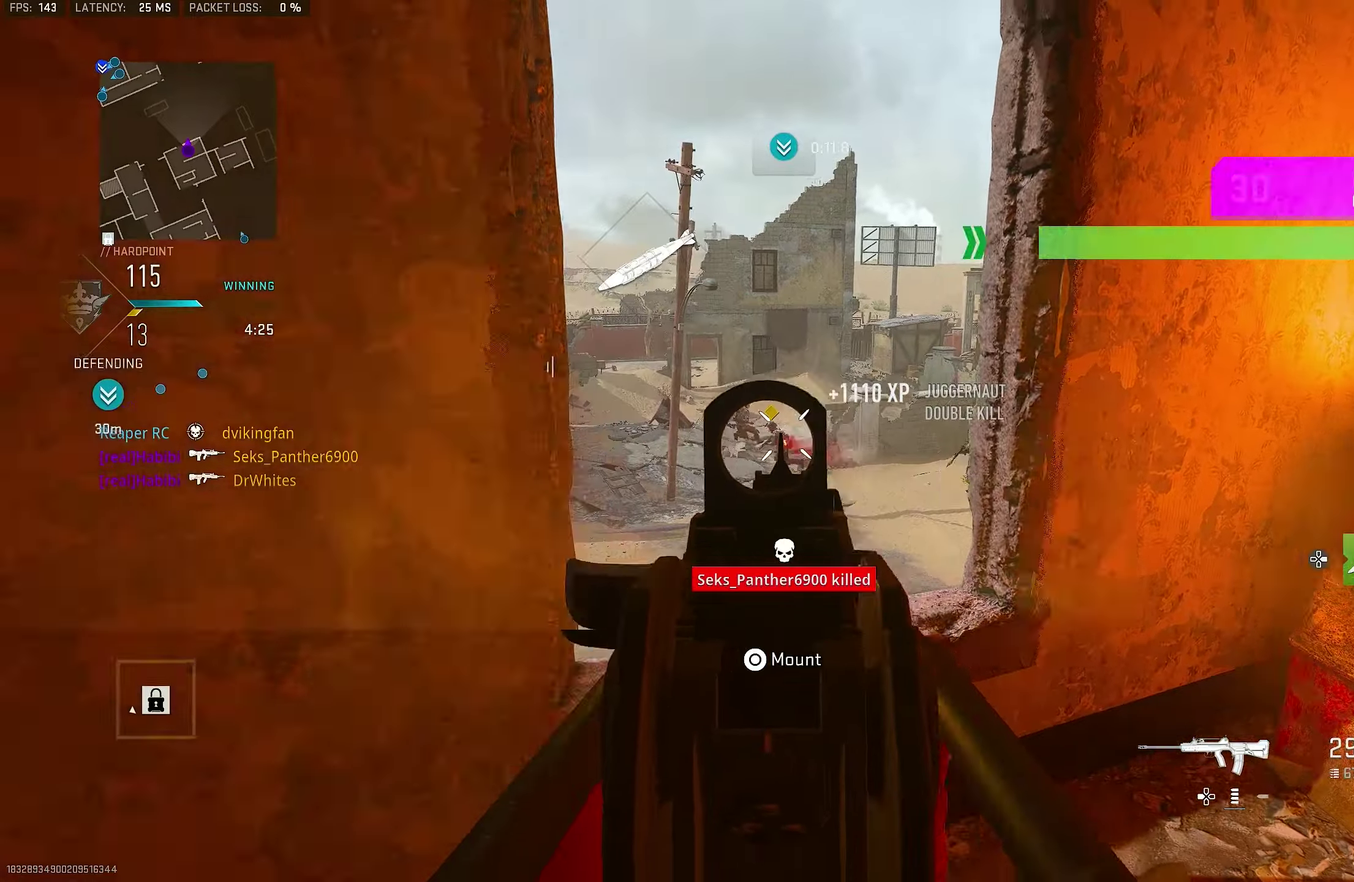
{"dt_ms": 800, "buttons": ["L1"], "left_stick": "right", "right_stick": "down-left", "events": [[33, "right_stick", "center"], [200, "left_stick", "down-left"], [267, "right_stick", "down-left"], [317, "left_stick", "left"], [400, "L1", "up"], [400, "left_stick", "up-left"], [400, "right_stick", "center"], [467, "R1", "up"], [467, "right_stick", "right"], [533, "L1", "down"], [533, "left_stick", "left"], [600, "right_stick", "center"], [700, "left_stick", "center"], [767, "left_stick", "right"], [767, "right_stick", "down-left"]]}
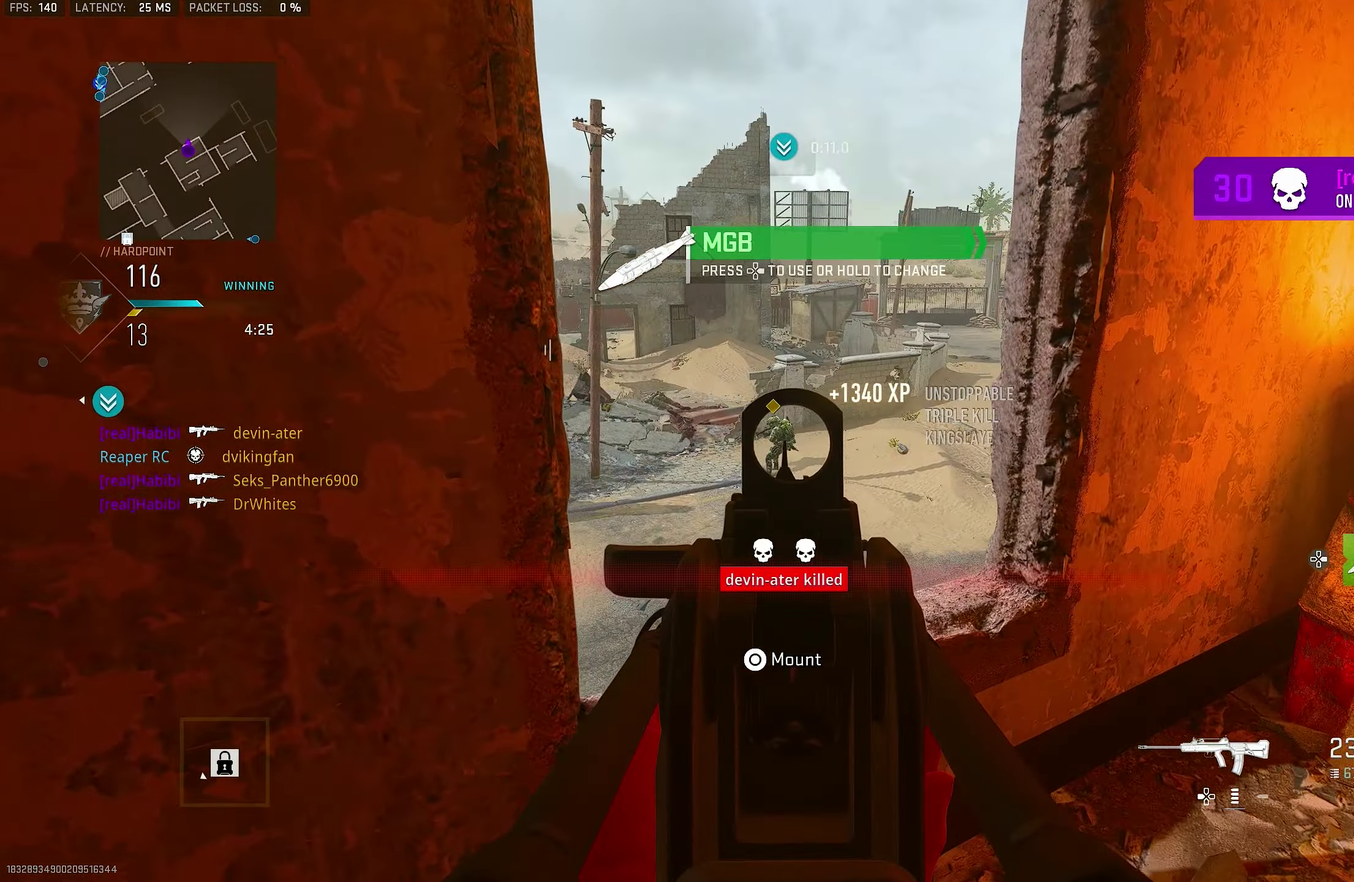
{"dt_ms": 300, "buttons": ["L1", "R1"], "left_stick": "center", "right_stick": "center", "events": [[33, "right_stick", "left"], [133, "R1", "down"], [133, "right_stick", "center"], [200, "left_stick", "center"]]}
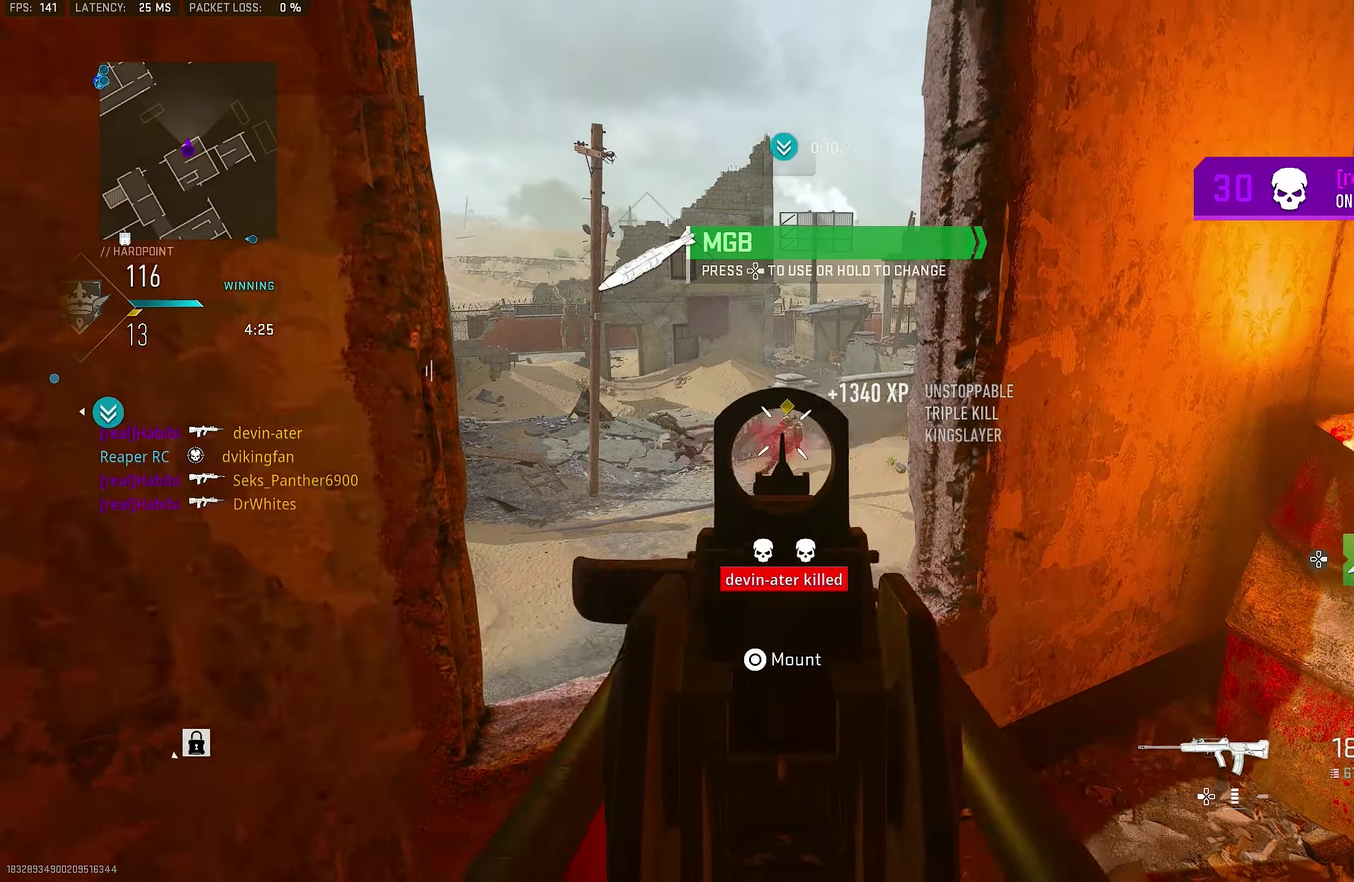
{"dt_ms": 500, "buttons": ["SQUARE", "R1"], "left_stick": "down", "right_stick": "center", "events": [[33, "left_stick", "down-left"], [100, "right_stick", "down-left"], [167, "right_stick", "center"], [233, "left_stick", "down"], [433, "L1", "up"], [500, "SQUARE", "down"]]}
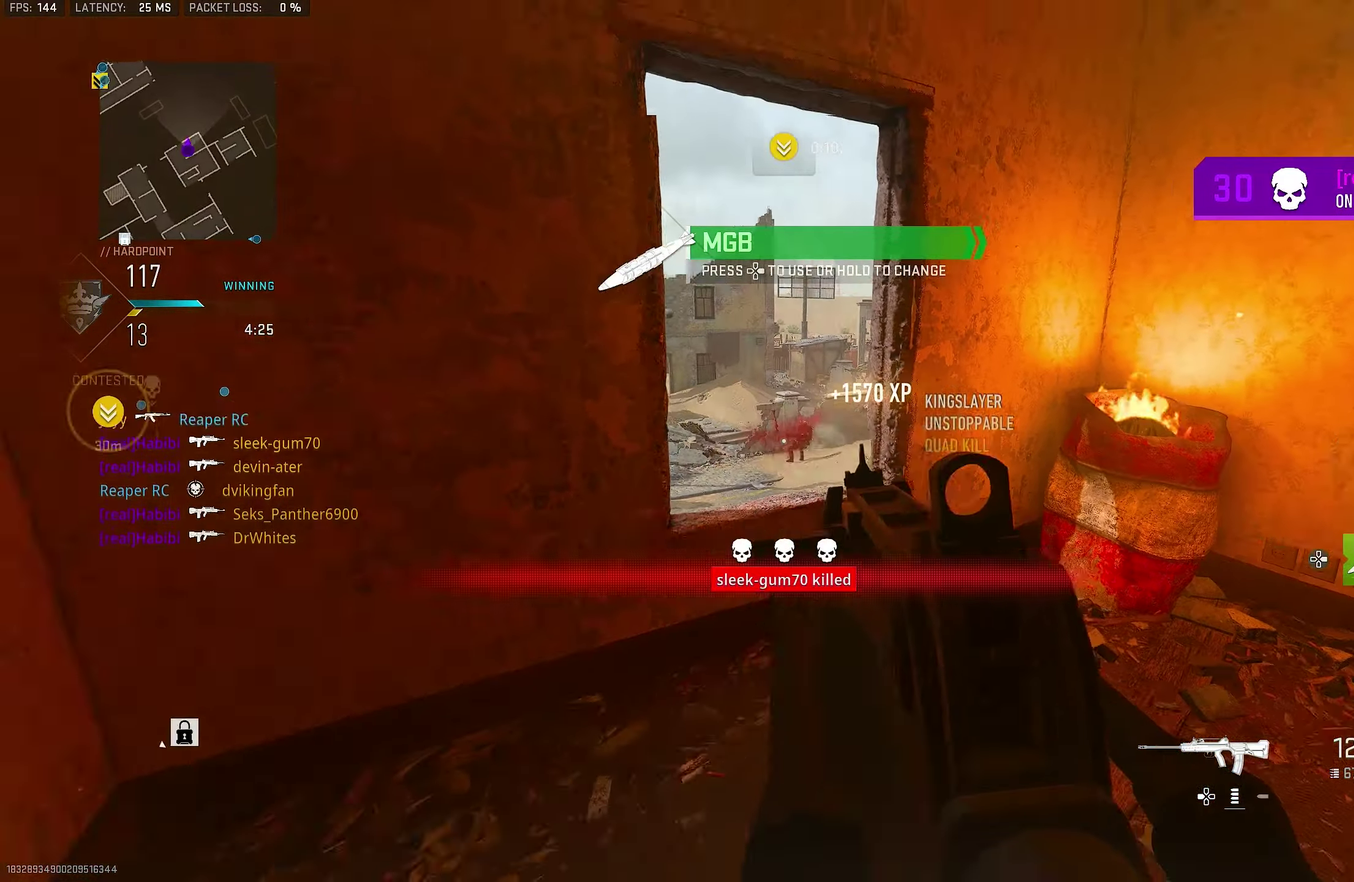
{"dt_ms": 500, "buttons": [], "left_stick": "up-left", "right_stick": "center", "events": [[33, "R1", "up"], [67, "SQUARE", "up"], [67, "left_stick", "up-right"], [67, "right_stick", "down-left"], [133, "left_stick", "left"], [300, "left_stick", "up-left"], [367, "left_stick", "down-right"], [367, "right_stick", "center"], [500, "left_stick", "up-left"]]}
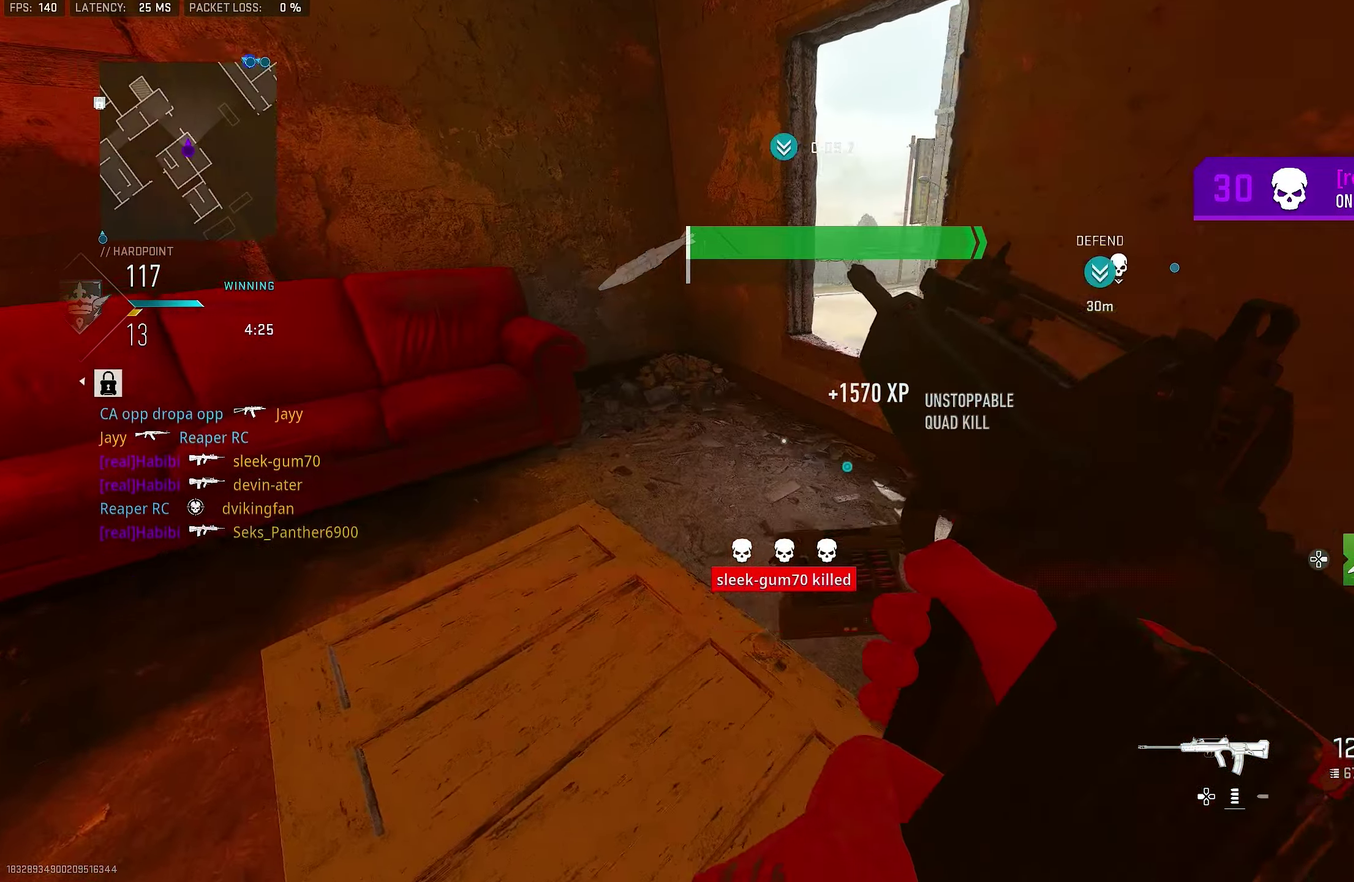
{"dt_ms": 500, "buttons": [], "left_stick": "up", "right_stick": "center", "events": [[100, "right_stick", "right"], [300, "left_stick", "up"], [300, "right_stick", "center"]]}
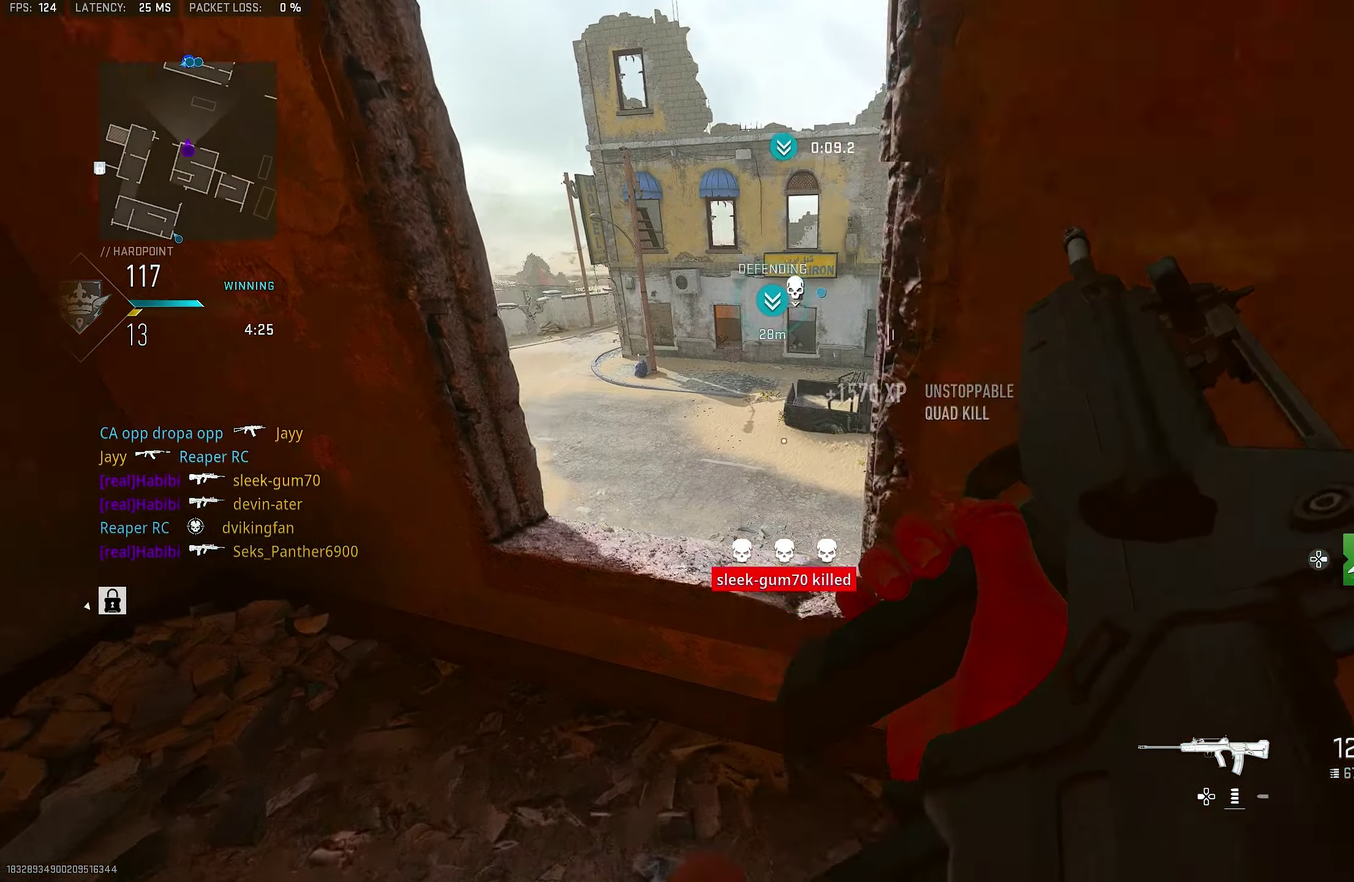
{"dt_ms": 500, "buttons": ["CROSS"], "left_stick": "up-left", "right_stick": "right", "events": [[33, "left_stick", "left"], [167, "left_stick", "center"], [267, "left_stick", "up-left"], [300, "right_stick", "right"], [367, "left_stick", "down-right"], [483, "left_stick", "up-left"], [500, "CROSS", "down"]]}
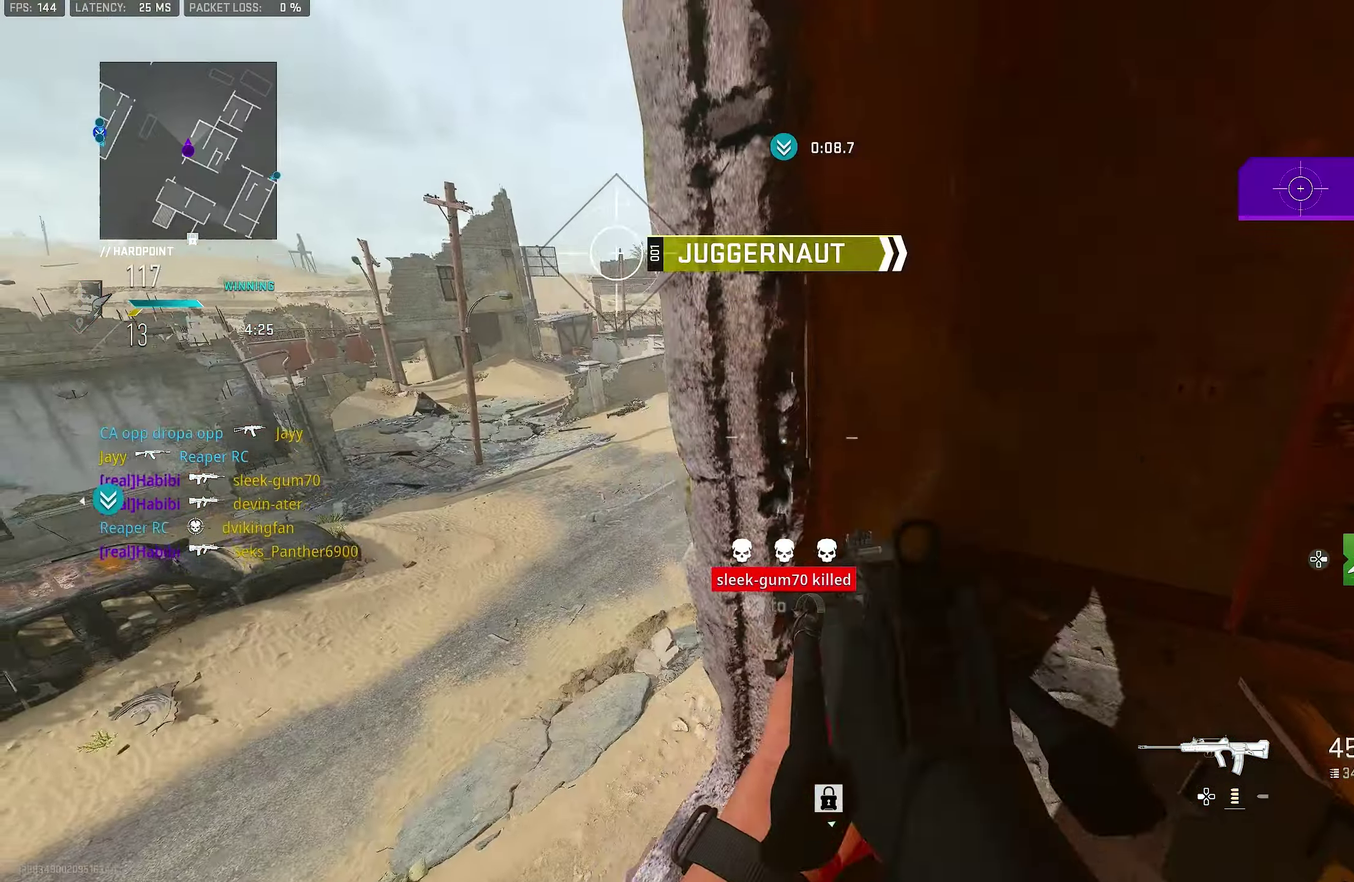
{"dt_ms": 500, "buttons": [], "left_stick": "center", "right_stick": "center", "events": [[67, "left_stick", "left"], [67, "right_stick", "center"], [133, "CROSS", "up"], [200, "left_stick", "center"]]}